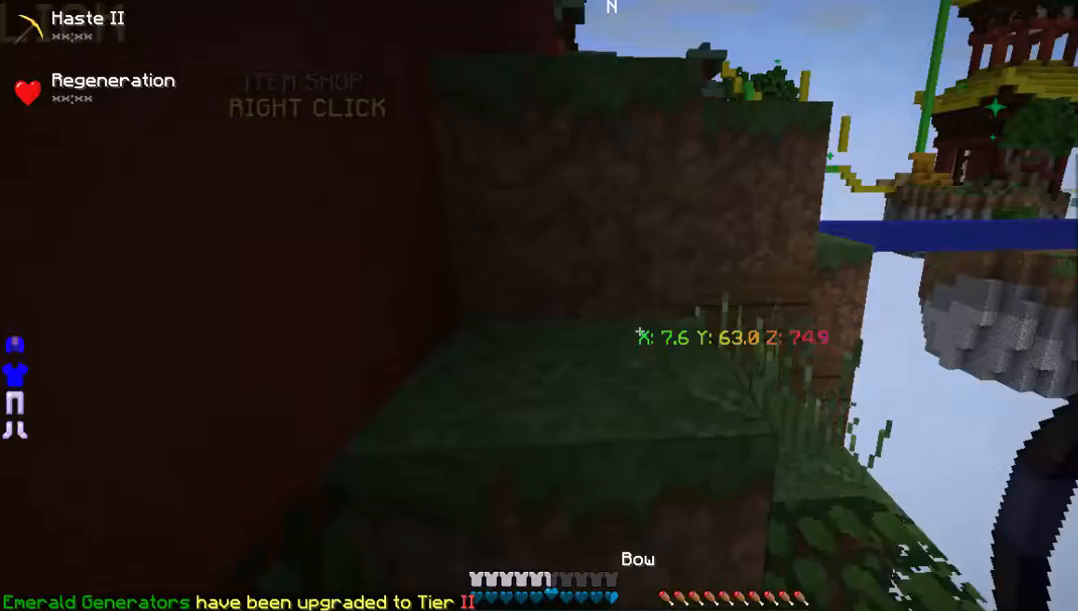
Gameplay with keyboard and mouse; each line is a JSON object with the keys and mouse buttons held at the frame after it. "events" lists presses ("down") and releases ("up") of "a", "d", "s", "w", "mouse_left" and "mouse_right" between this image and that frame as [ms after this image, input, new state], when the widget could be followed in between. "mouse_left", "mouse_right" = the "left", "right" buttons of the "mouse" list. No other keys are recorded. Fast repeated clicks can show as one long hold. Mouse movement is not recorded.
{"keys": ["w"], "mouse": [], "events": []}
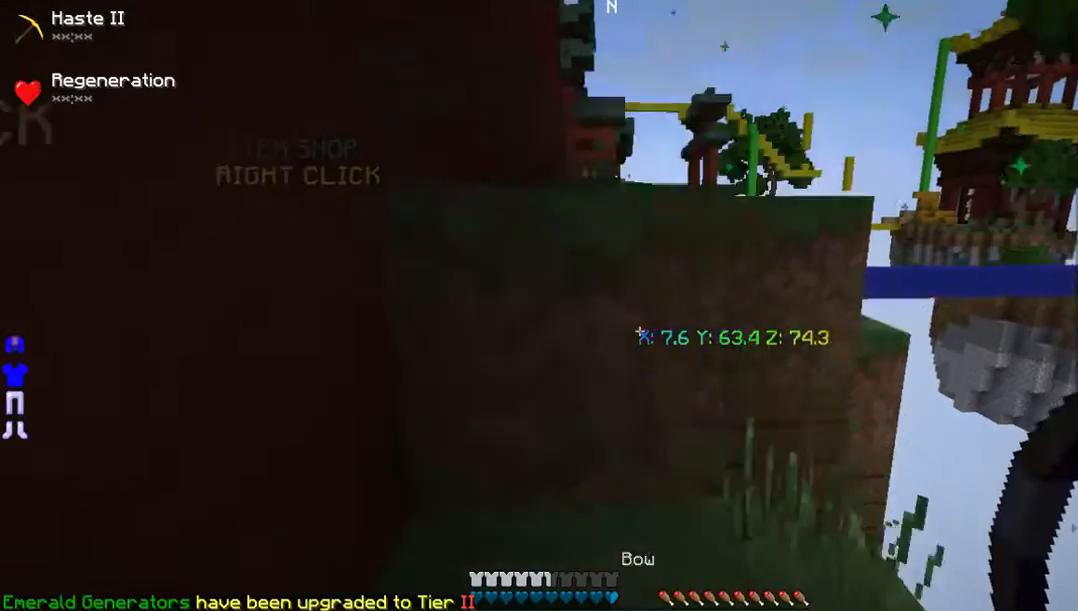
{"keys": ["w"], "mouse": ["right"], "events": [[34, "mouse_right", "down"]]}
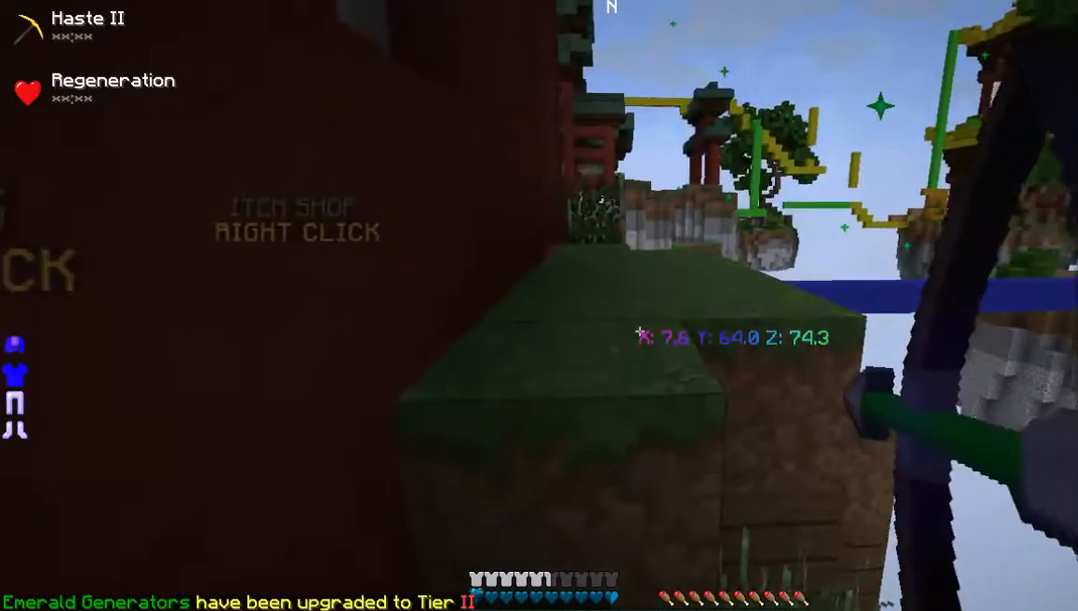
{"keys": ["w"], "mouse": ["right"], "events": []}
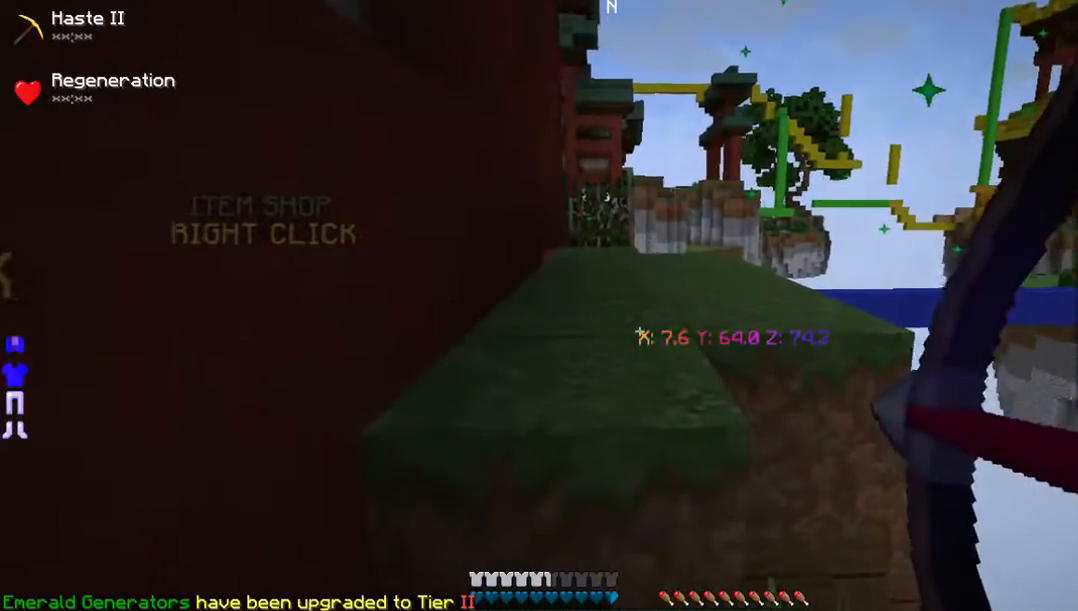
{"keys": ["w"], "mouse": ["right"], "events": []}
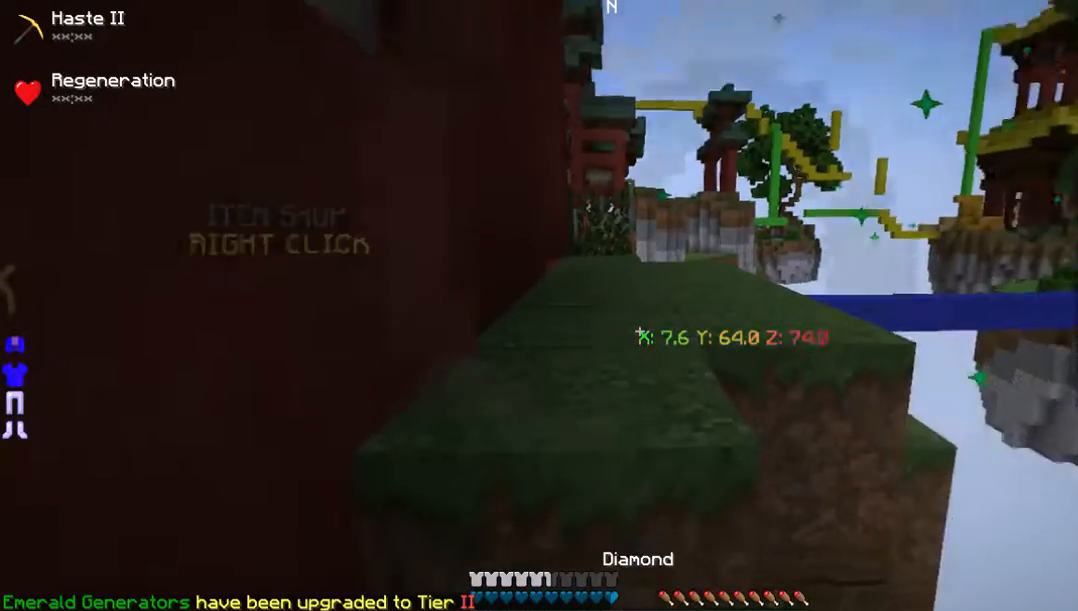
{"keys": ["w"], "mouse": [], "events": [[269, "mouse_right", "up"]]}
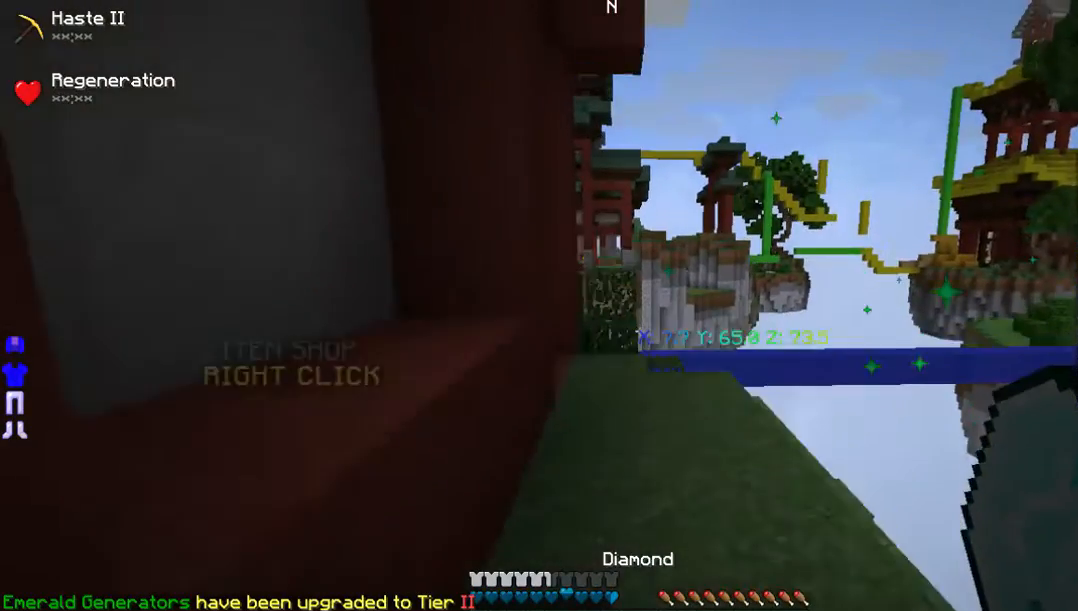
{"keys": ["w"], "mouse": [], "events": []}
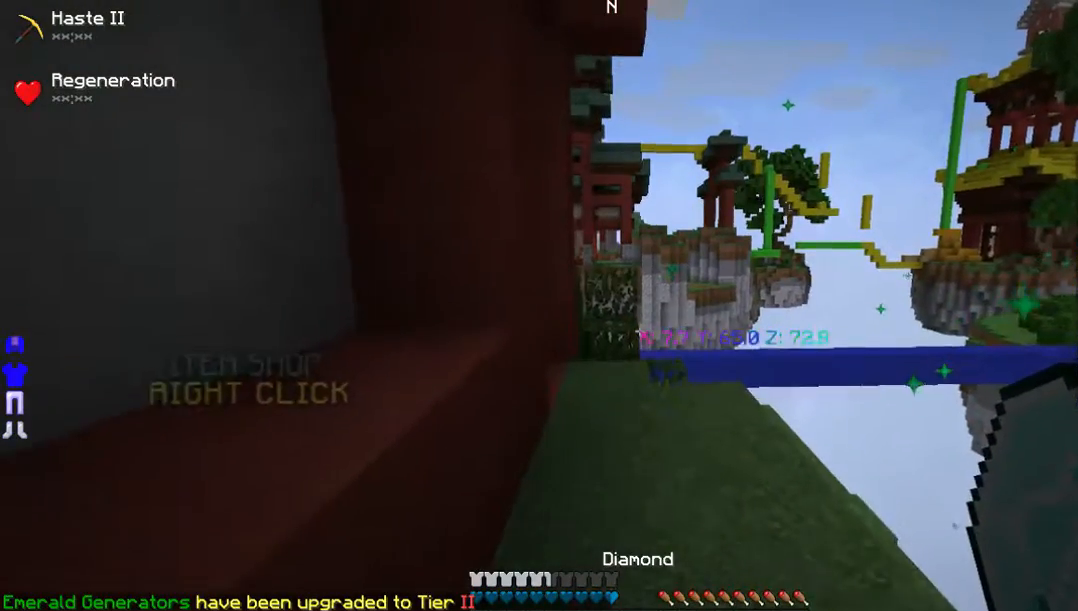
{"keys": ["w"], "mouse": [], "events": []}
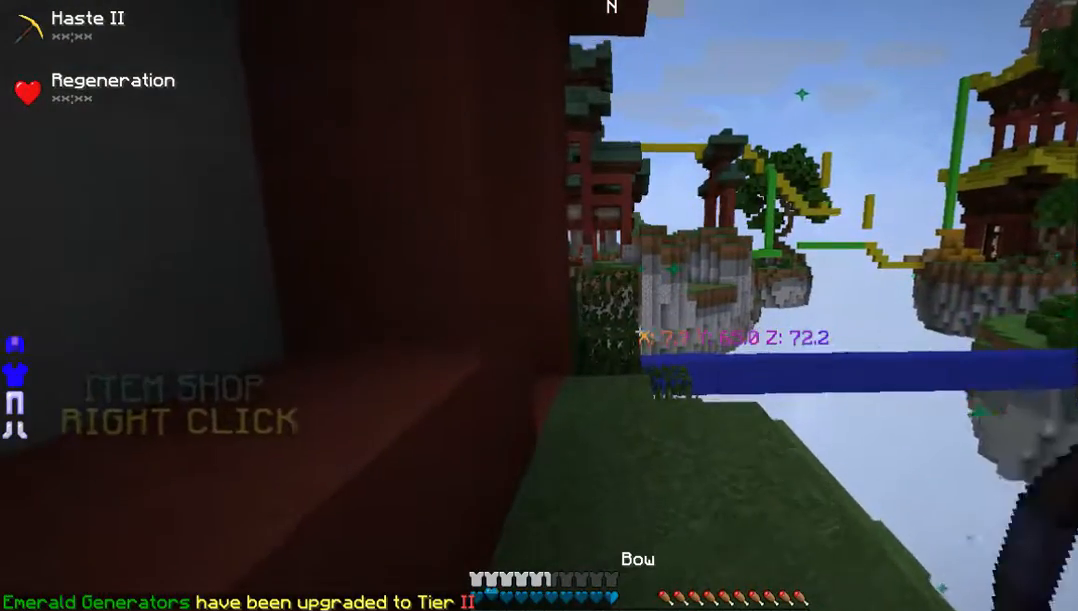
{"keys": ["d", "w"], "mouse": ["right"], "events": [[134, "mouse_right", "down"], [503, "d", "down"]]}
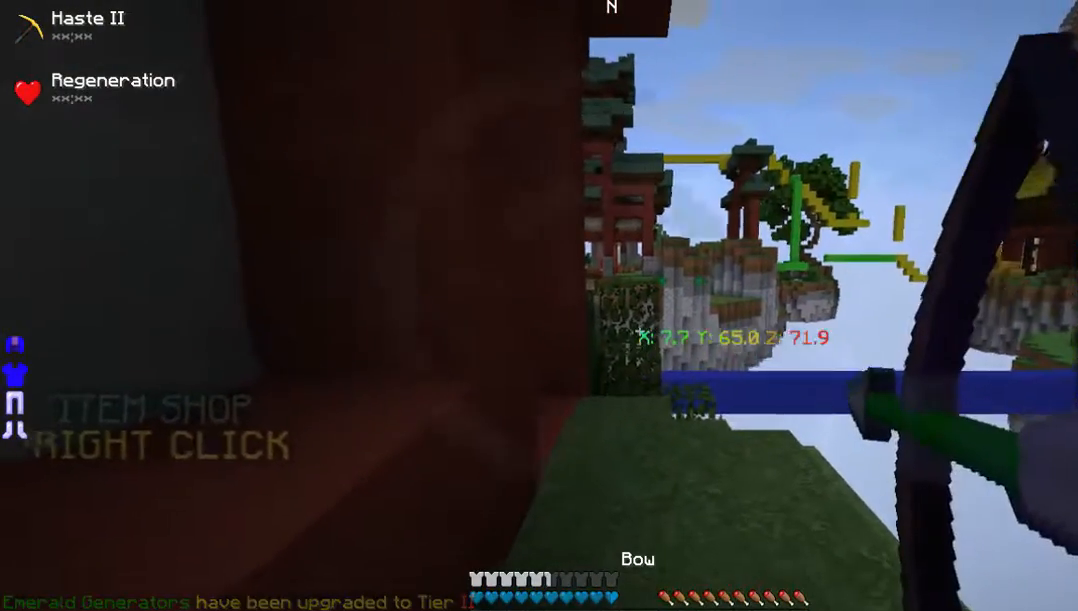
{"keys": ["w"], "mouse": ["right"]}
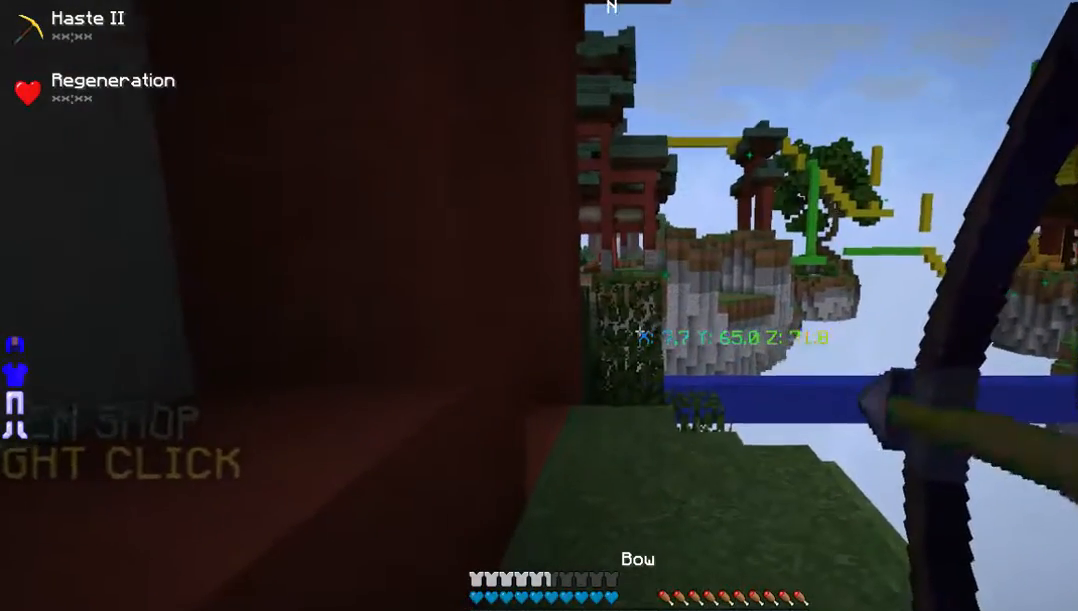
{"keys": ["w"], "mouse": [], "events": [[403, "mouse_right", "up"]]}
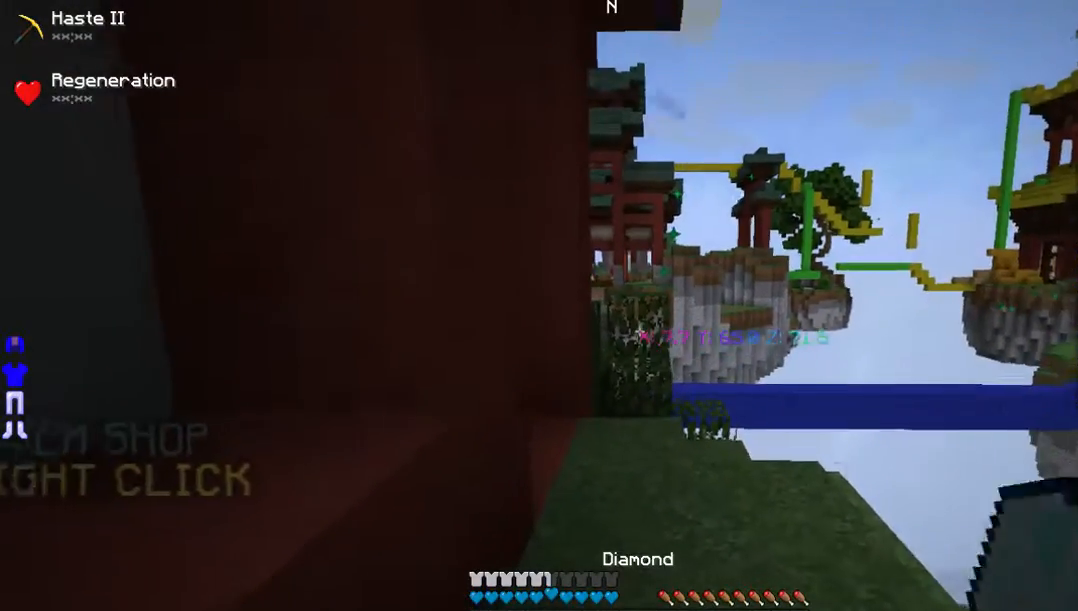
{"keys": ["w"], "mouse": [], "events": []}
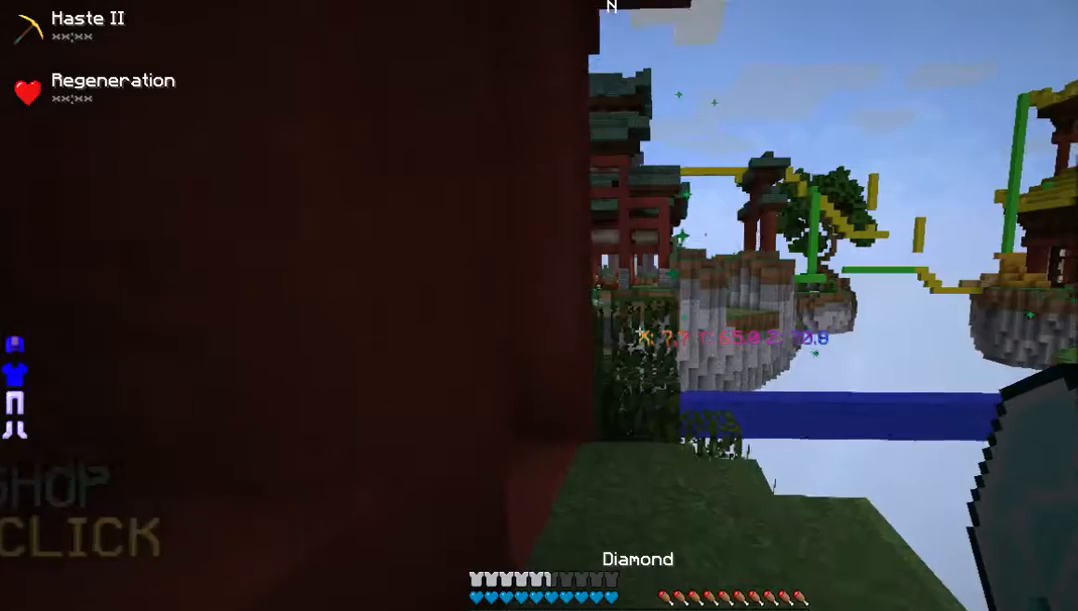
{"keys": ["w"], "mouse": [], "events": [[235, "a", "down"], [403, "a", "up"]]}
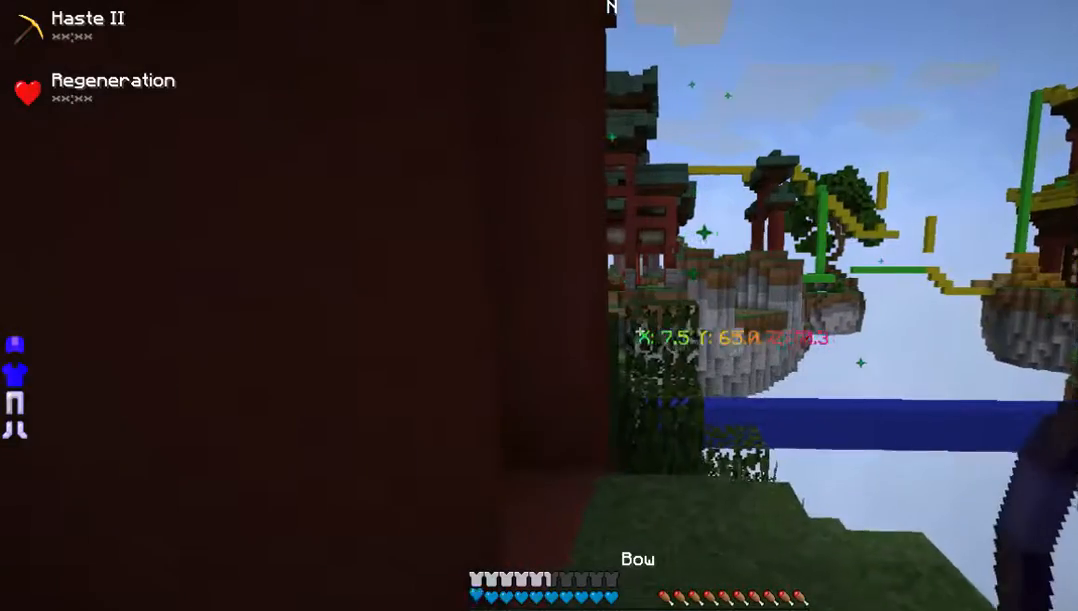
{"keys": ["a", "w"], "mouse": [], "events": [[369, "a", "down"]]}
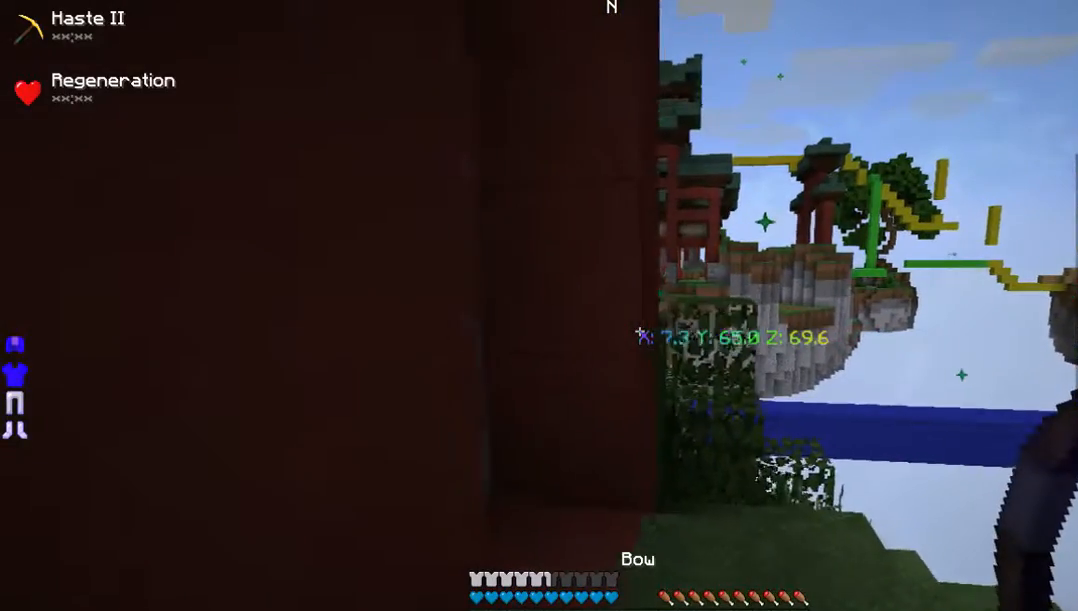
{"keys": ["a", "w"], "mouse": []}
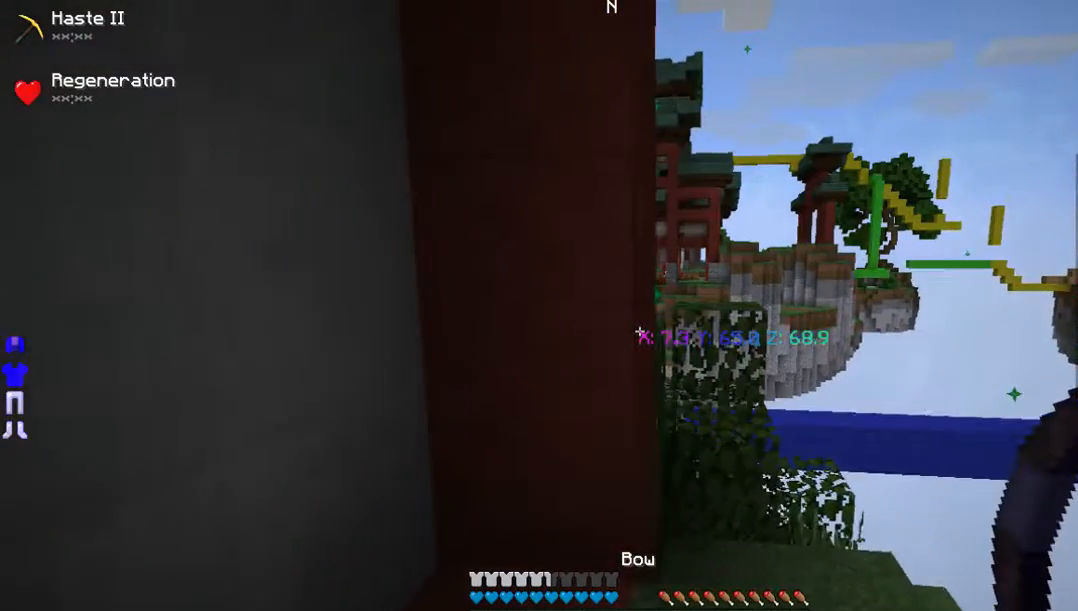
{"keys": ["a", "w"], "mouse": ["right"]}
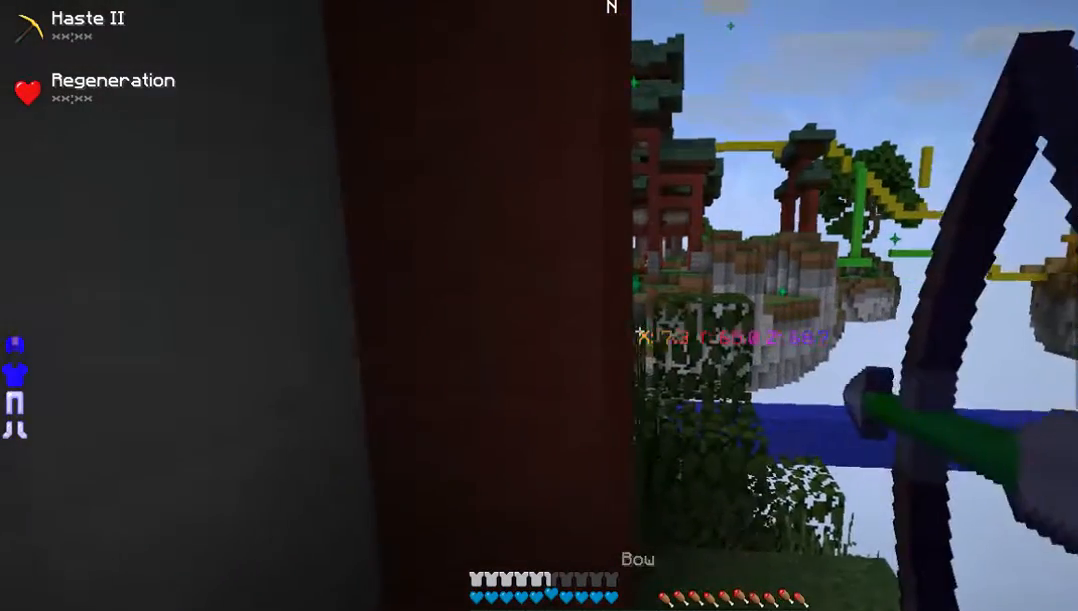
{"keys": ["a", "w"], "mouse": ["right"], "events": []}
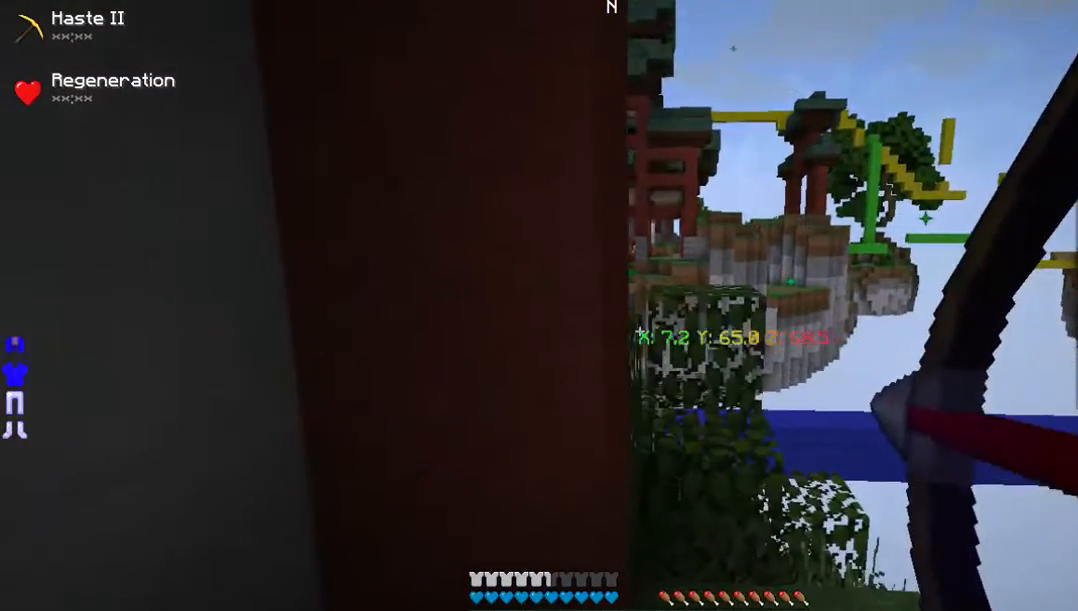
{"keys": ["a", "w"], "mouse": ["right"], "events": []}
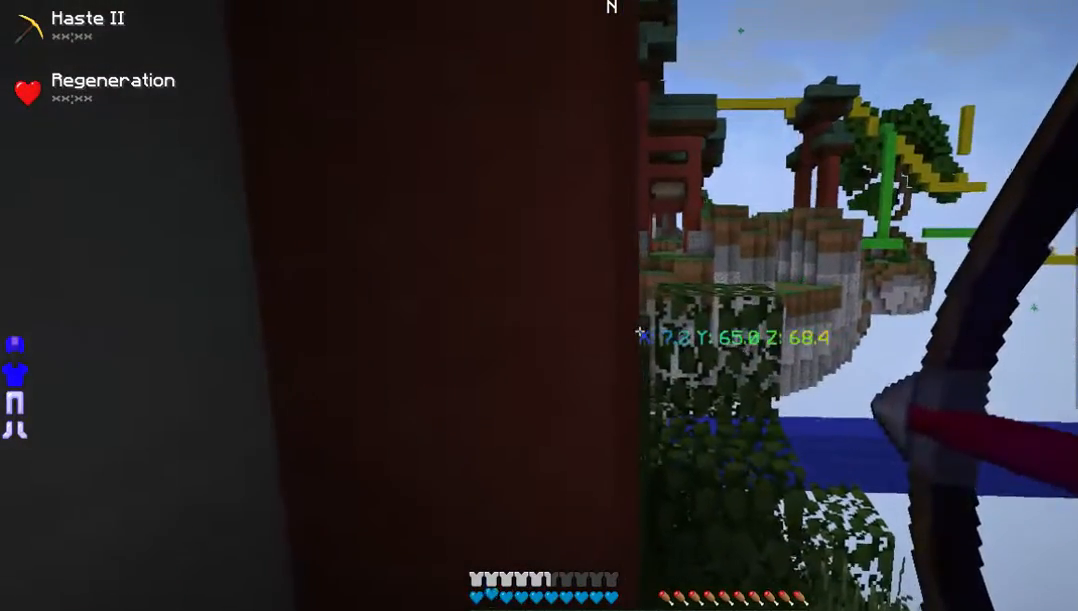
{"keys": ["a", "w"], "mouse": [], "events": [[402, "mouse_right", "up"]]}
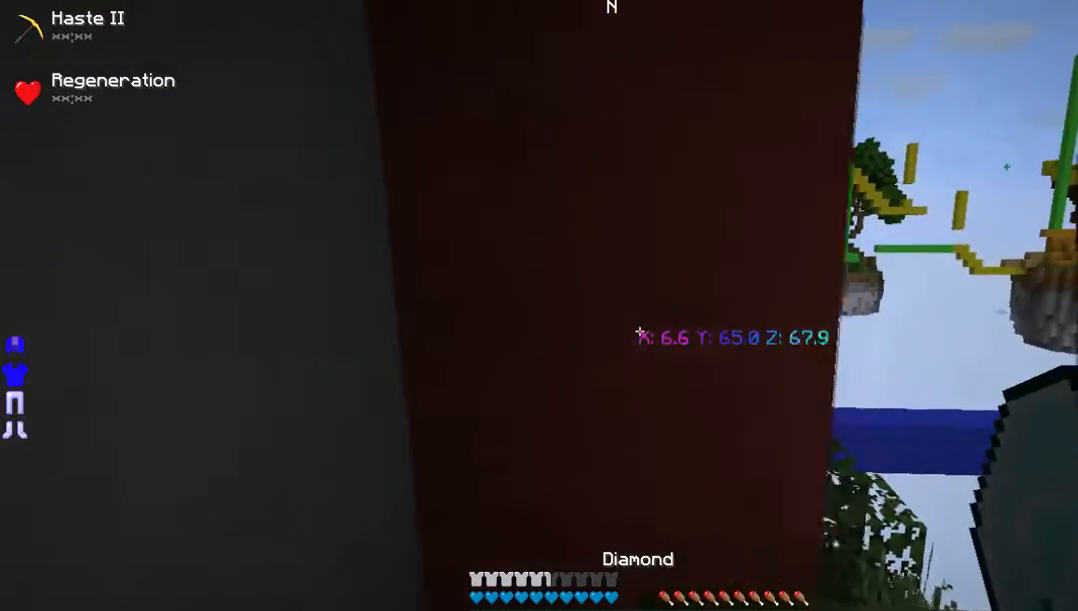
{"keys": [], "mouse": [], "events": [[67, "a", "up"], [402, "w", "up"]]}
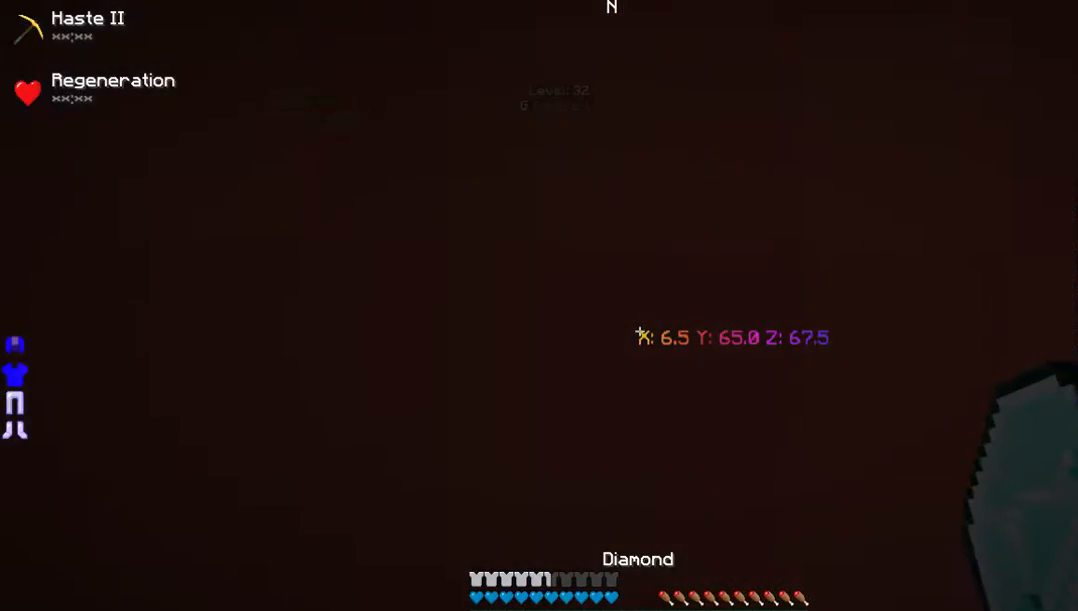
{"keys": [], "mouse": [], "events": []}
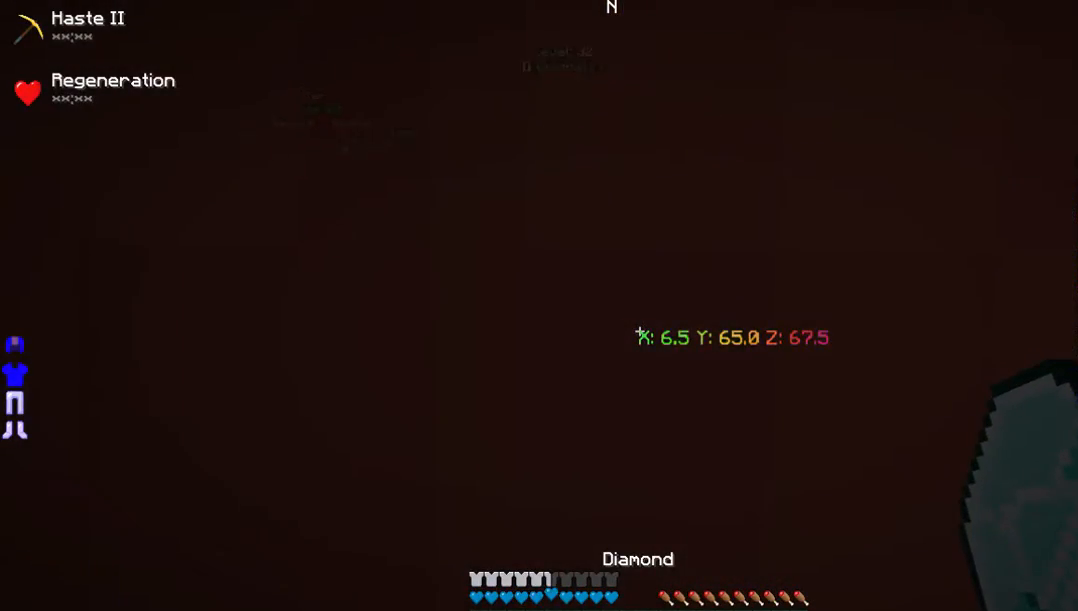
{"keys": [], "mouse": [], "events": []}
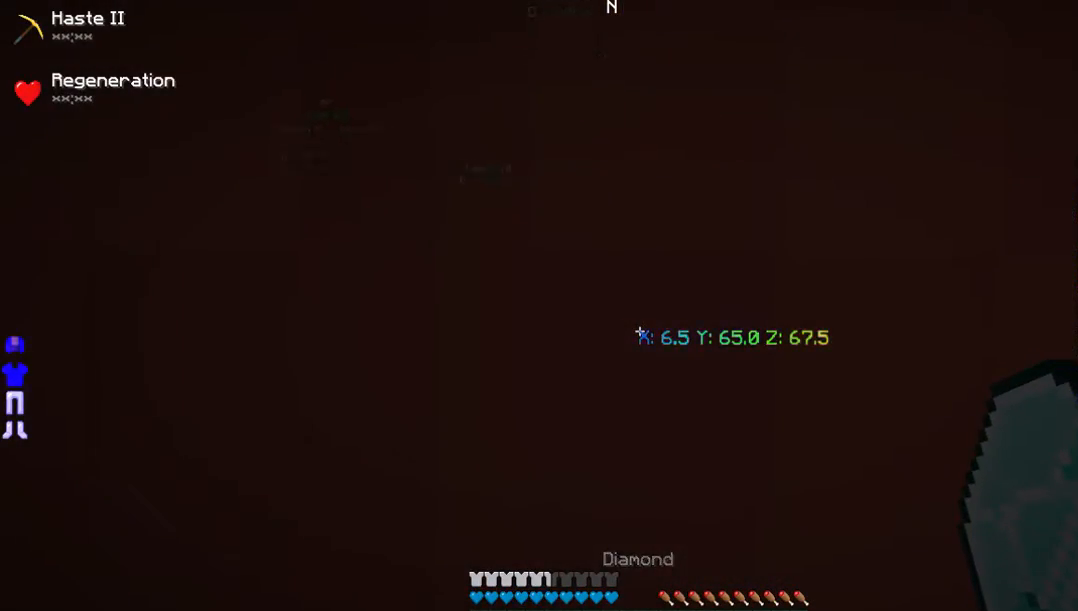
{"keys": [], "mouse": [], "events": []}
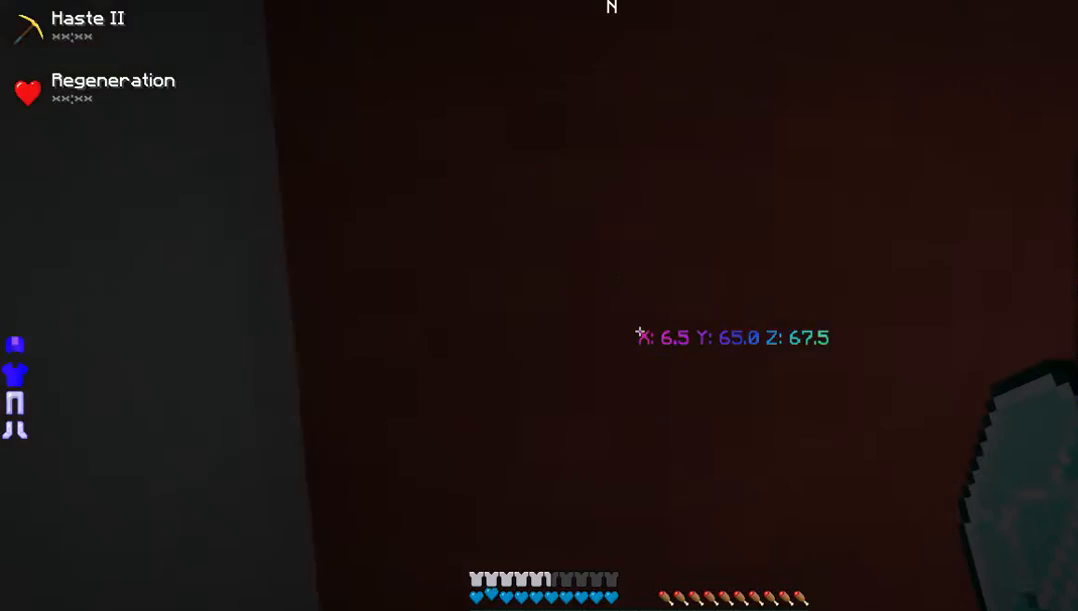
{"keys": ["a"], "mouse": [], "events": [[235, "a", "down"]]}
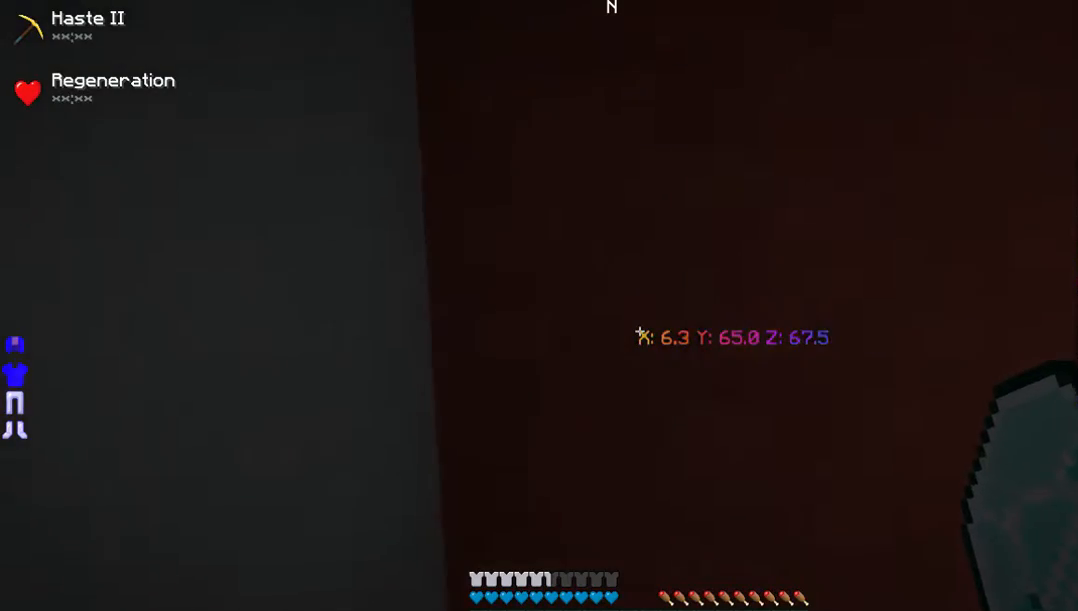
{"keys": ["s"], "mouse": [], "events": [[201, "a", "up"], [469, "s", "down"]]}
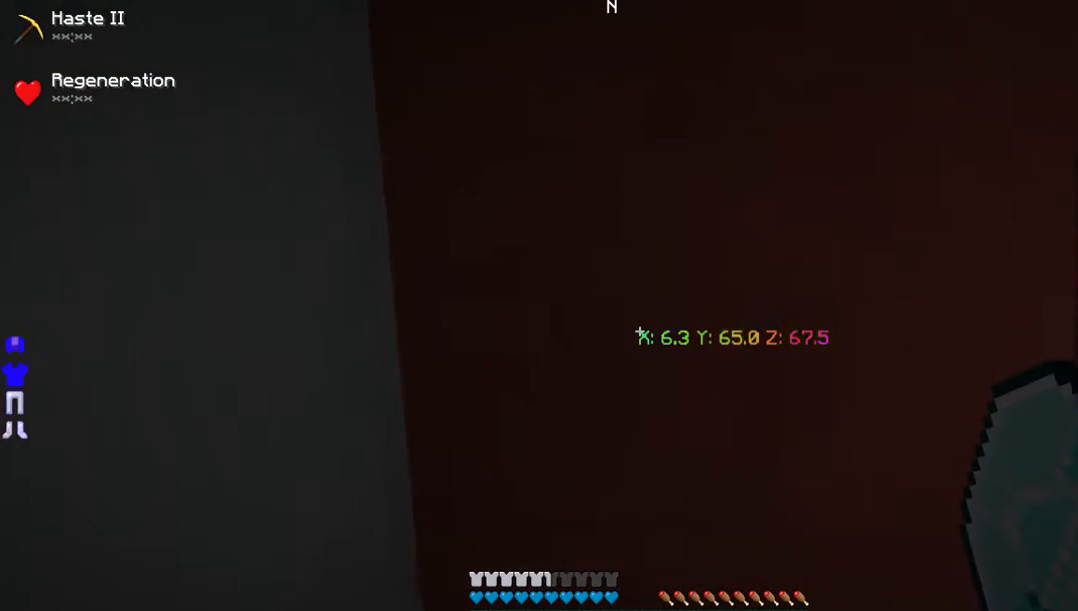
{"keys": ["s"], "mouse": []}
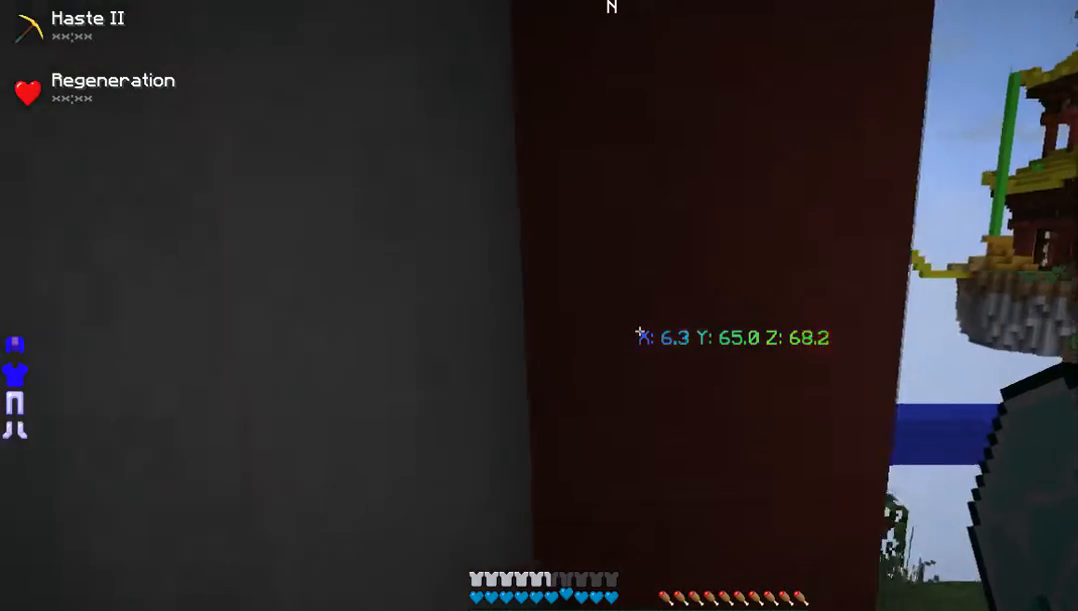
{"keys": ["a", "w"], "mouse": [], "events": [[134, "s", "up"], [168, "a", "down"], [201, "w", "down"]]}
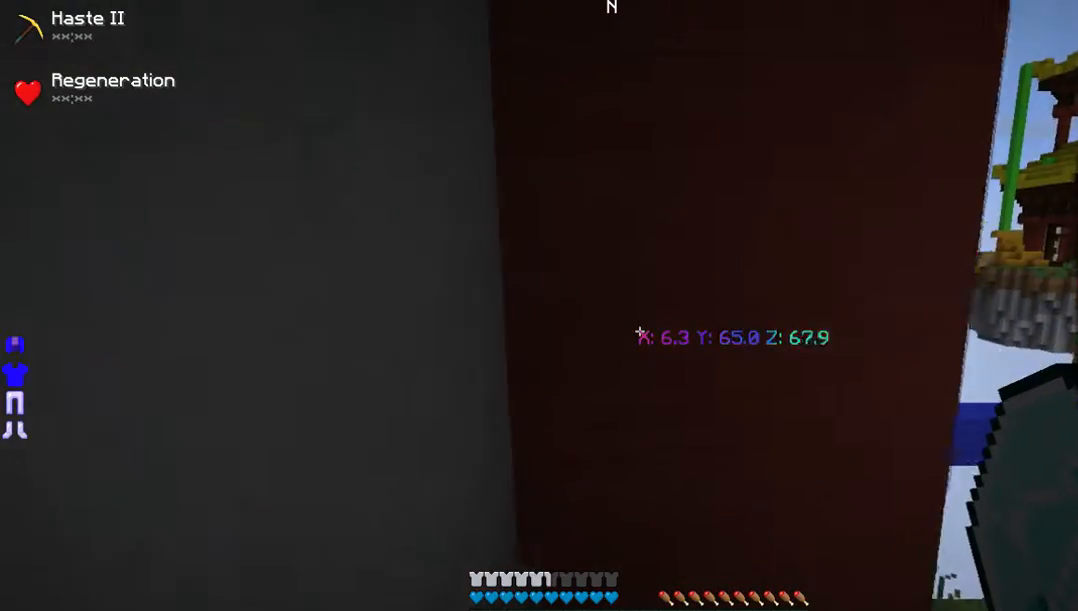
{"keys": [], "mouse": [], "events": [[470, "a", "up"], [470, "w", "up"]]}
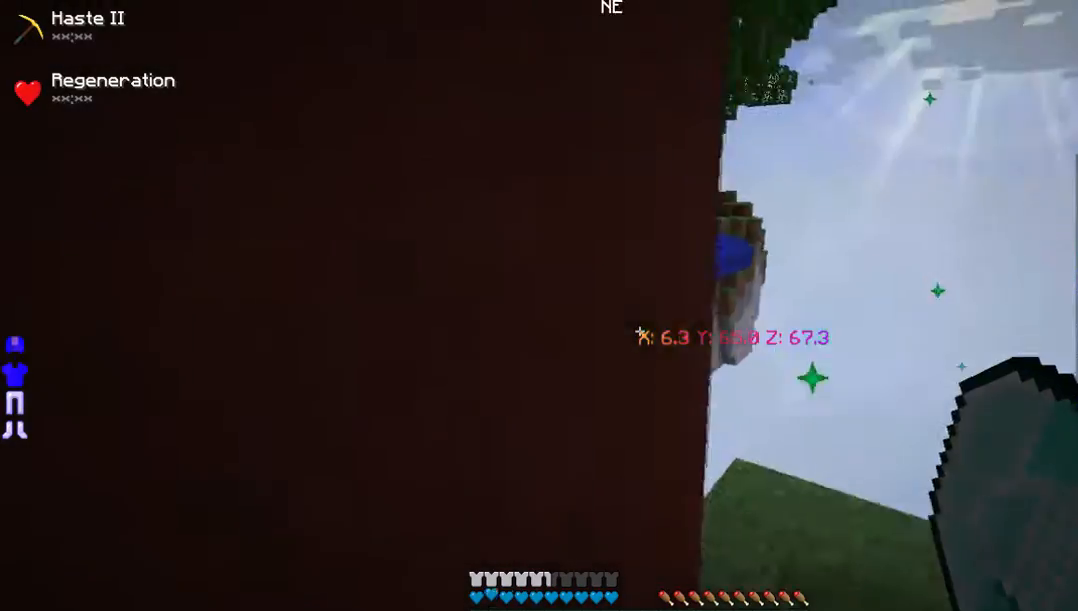
{"keys": ["s"], "mouse": [], "events": [[336, "s", "down"]]}
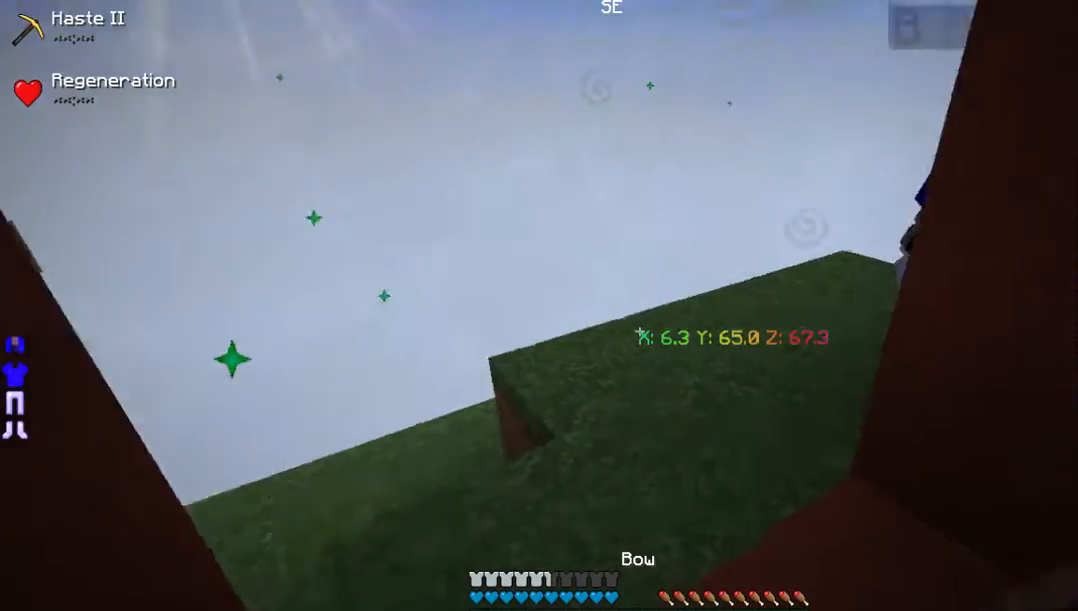
{"keys": [], "mouse": [], "events": [[168, "s", "up"]]}